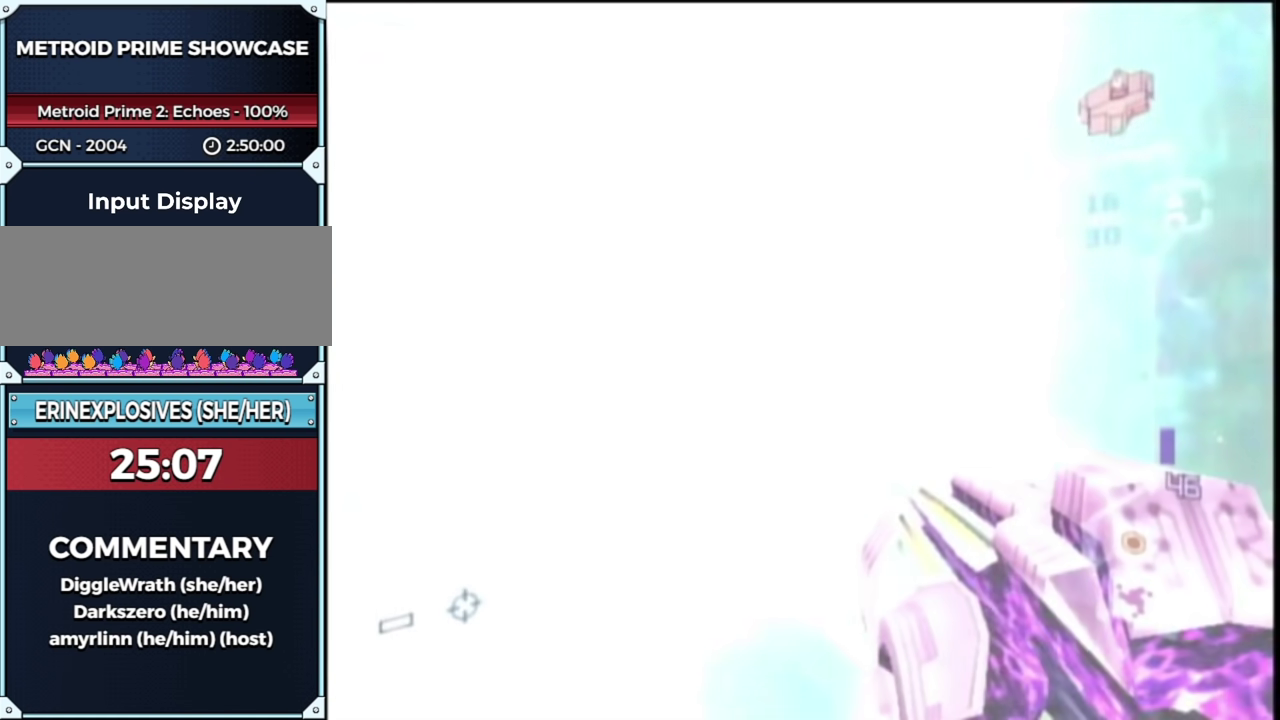
Gameplay with a controller (Nintendo layout); each line is a JSON object with the inputs held at the frame after it. "events" lists button and stick changes between this image and that frame as [ms after this image, input, new state], when the widget could be followed in between. This overlay highlights the sticks when they move; stick clicks (L3 R3) are not distinguishable. Not read: L3 R3 Y other_buttons.
{"buttons": [], "left_stick": "up-left", "right_stick": "center", "events": [[383, "left_stick", "up-left"]]}
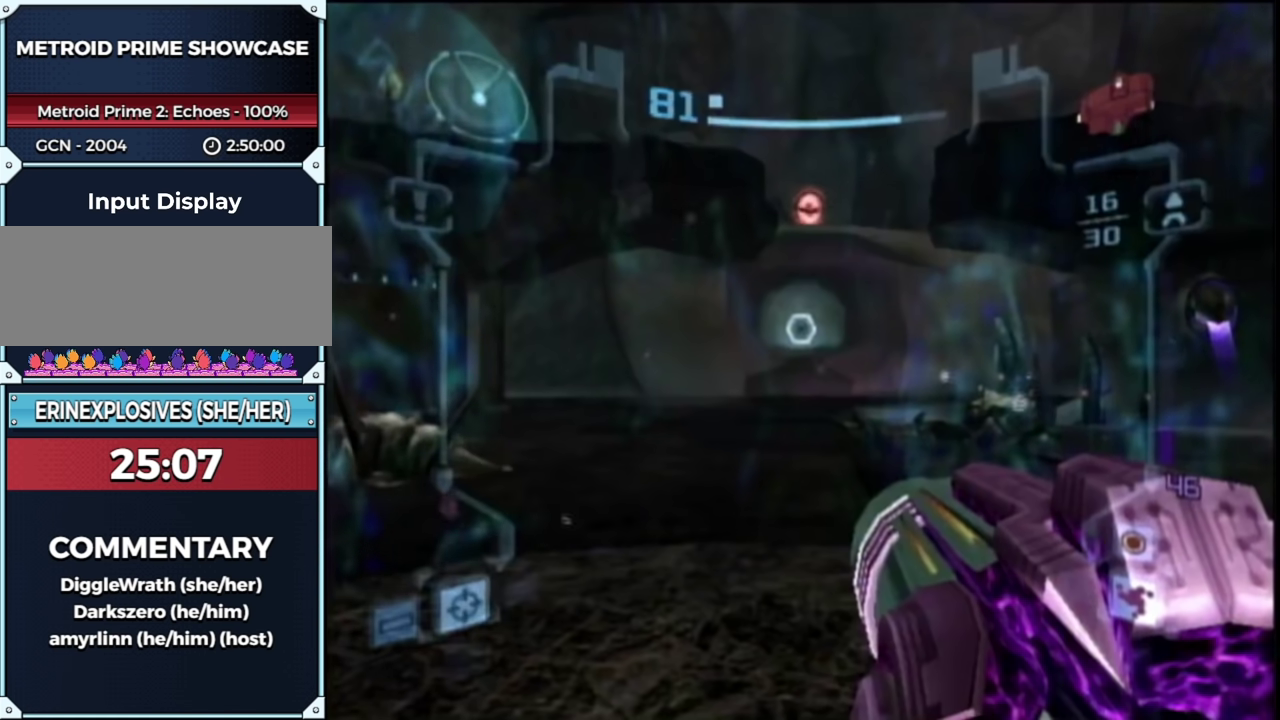
{"buttons": [], "left_stick": "up-left", "right_stick": "center", "events": []}
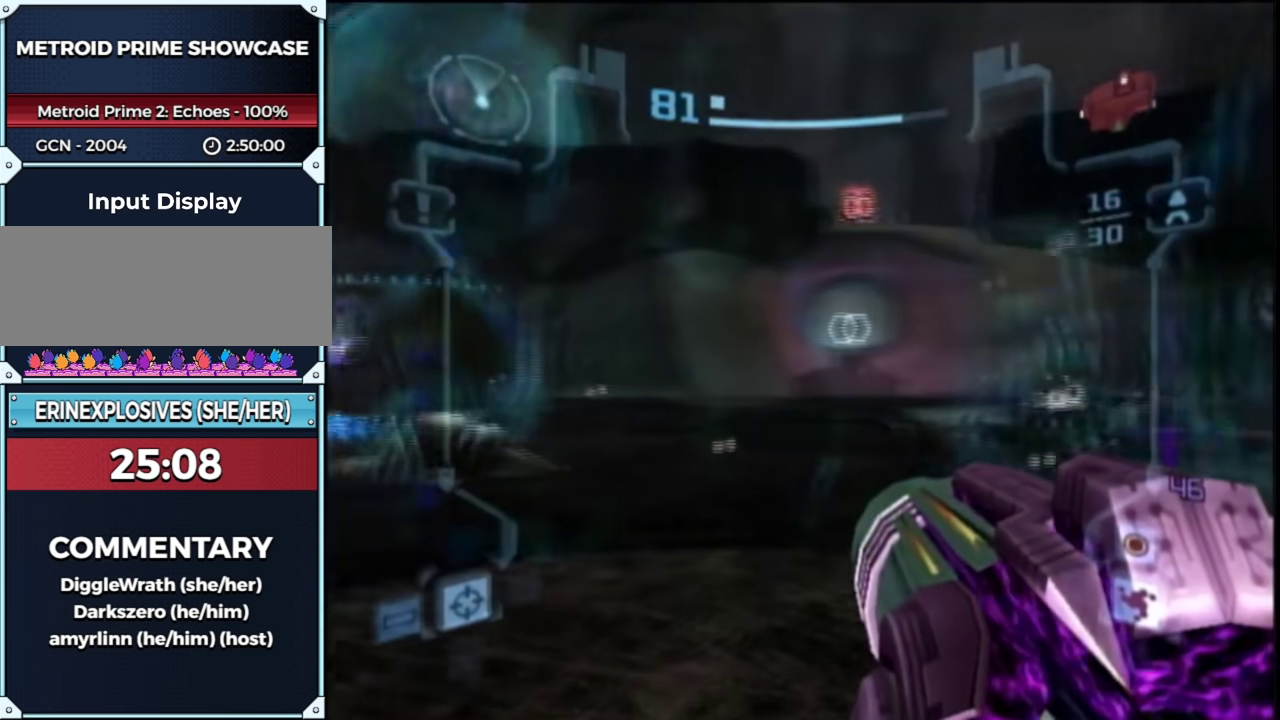
{"buttons": ["L1"], "left_stick": "up-right", "right_stick": "center", "events": [[450, "L1", "down"], [483, "left_stick", "up-right"]]}
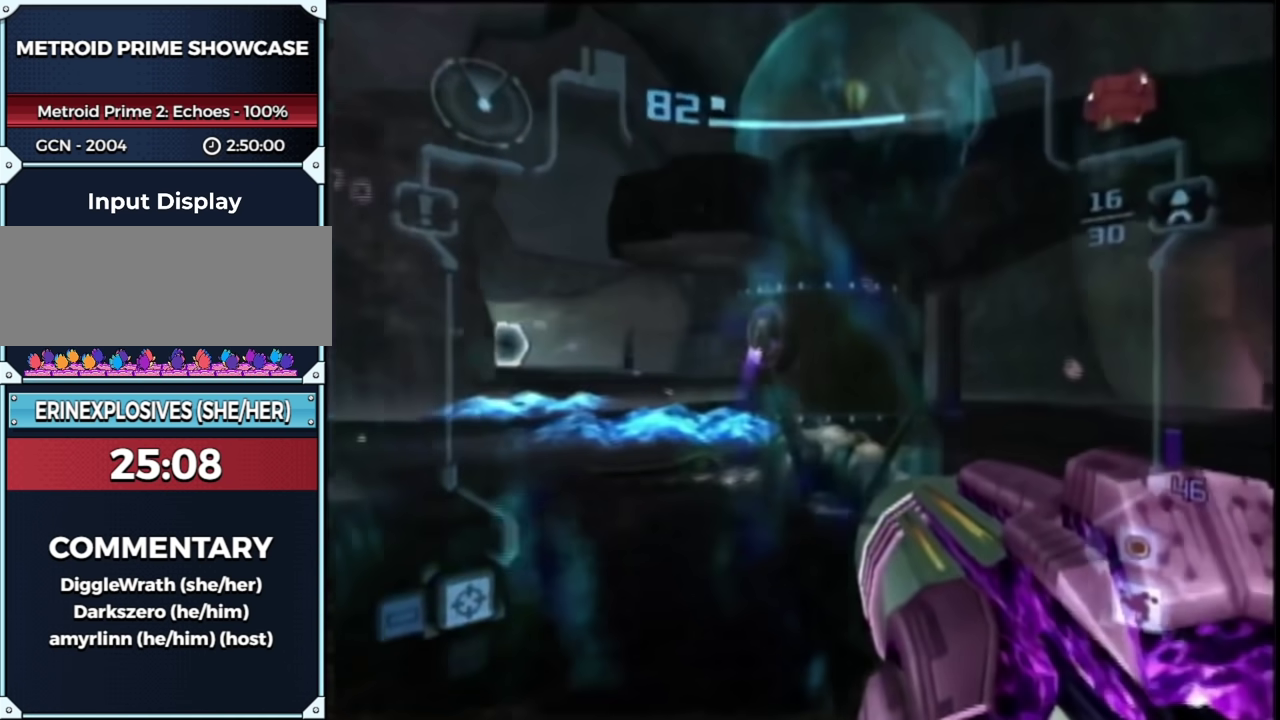
{"buttons": ["L1"], "left_stick": "up", "right_stick": "center", "events": [[133, "left_stick", "up"]]}
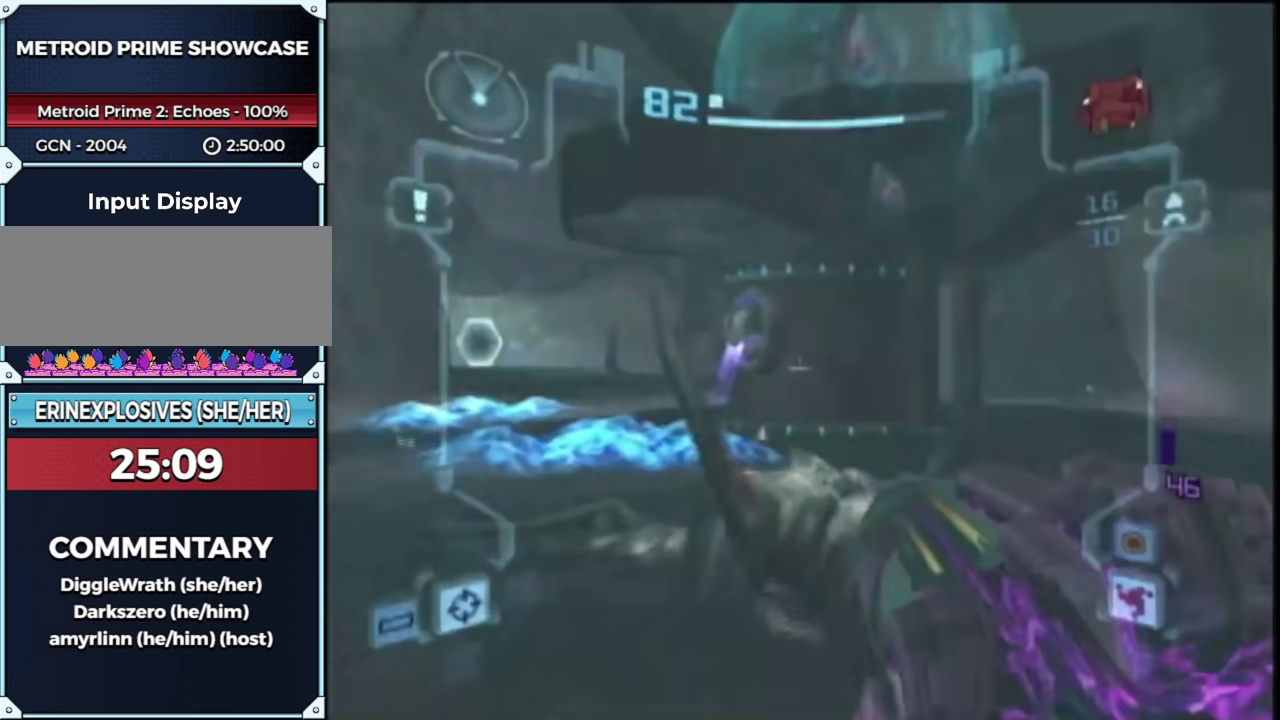
{"buttons": ["B", "L1"], "left_stick": "up", "right_stick": "center", "events": [[400, "B", "down"]]}
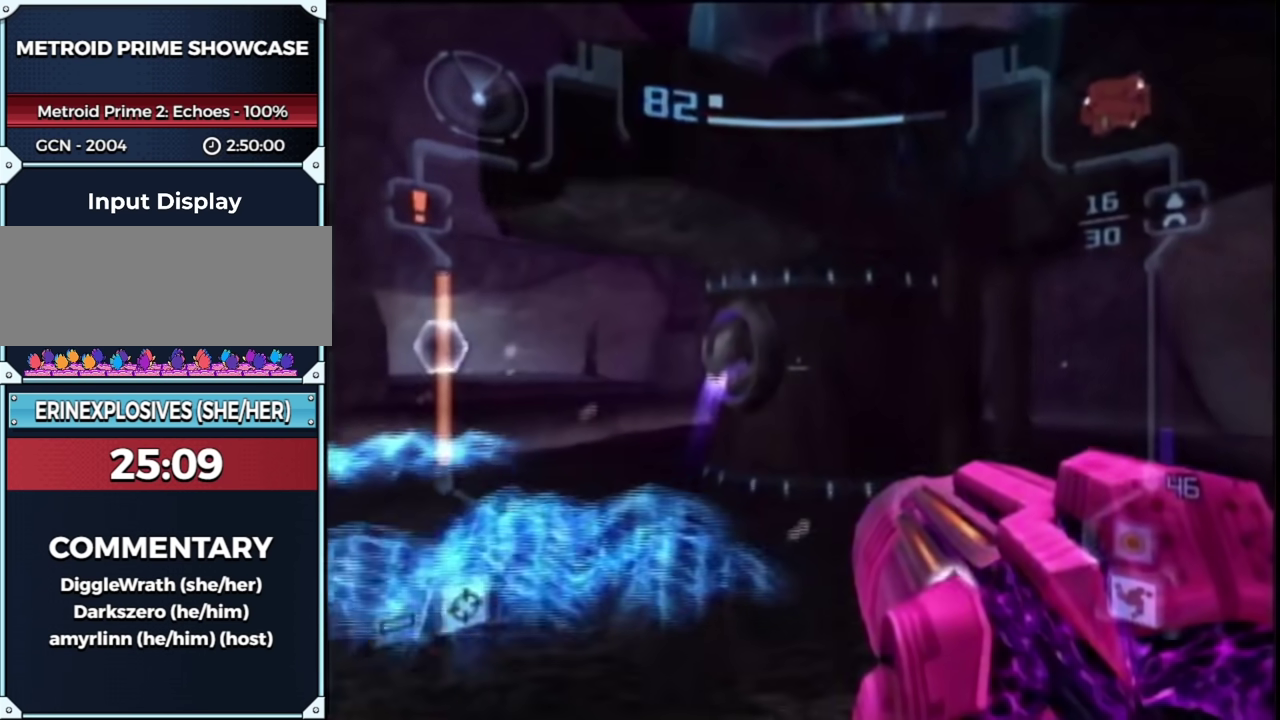
{"buttons": ["L1"], "left_stick": "up-left", "right_stick": "center", "events": [[67, "B", "up"], [67, "left_stick", "up-left"]]}
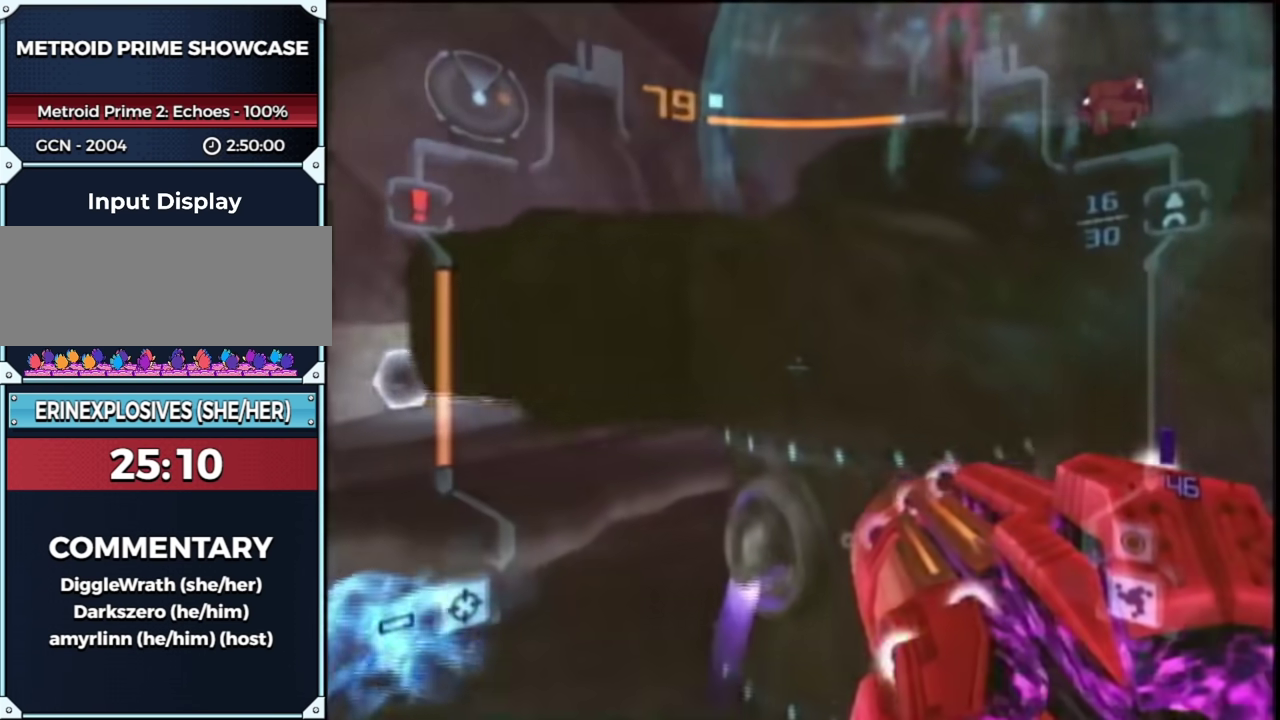
{"buttons": ["L1", "R1", "DPAD_LEFT"], "left_stick": "right", "right_stick": "center", "events": [[67, "B", "down"], [133, "R1", "down"], [133, "left_stick", "up"], [167, "B", "up"], [200, "left_stick", "right"], [350, "DPAD_LEFT", "down"]]}
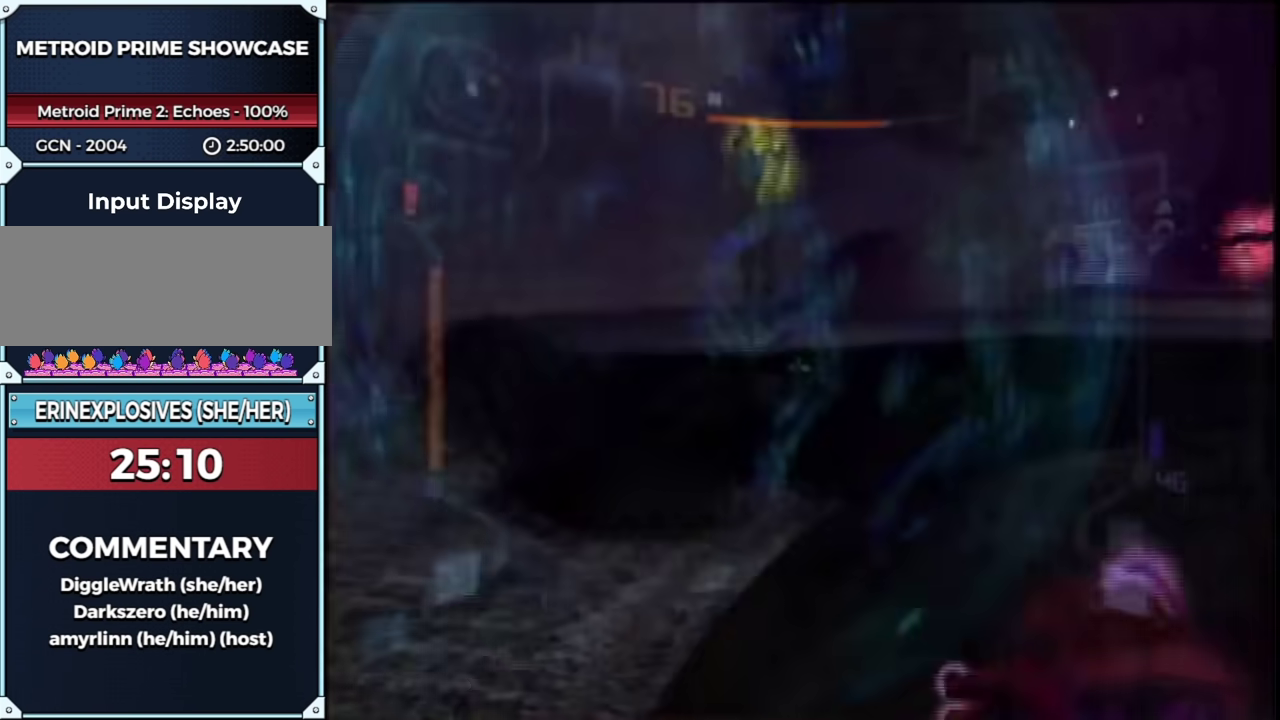
{"buttons": ["L1"], "left_stick": "up-right", "right_stick": "center", "events": [[83, "DPAD_LEFT", "up"], [200, "R1", "up"], [200, "left_stick", "left"], [283, "left_stick", "up-left"], [350, "left_stick", "up"], [383, "B", "down"], [417, "left_stick", "up-right"], [483, "B", "up"]]}
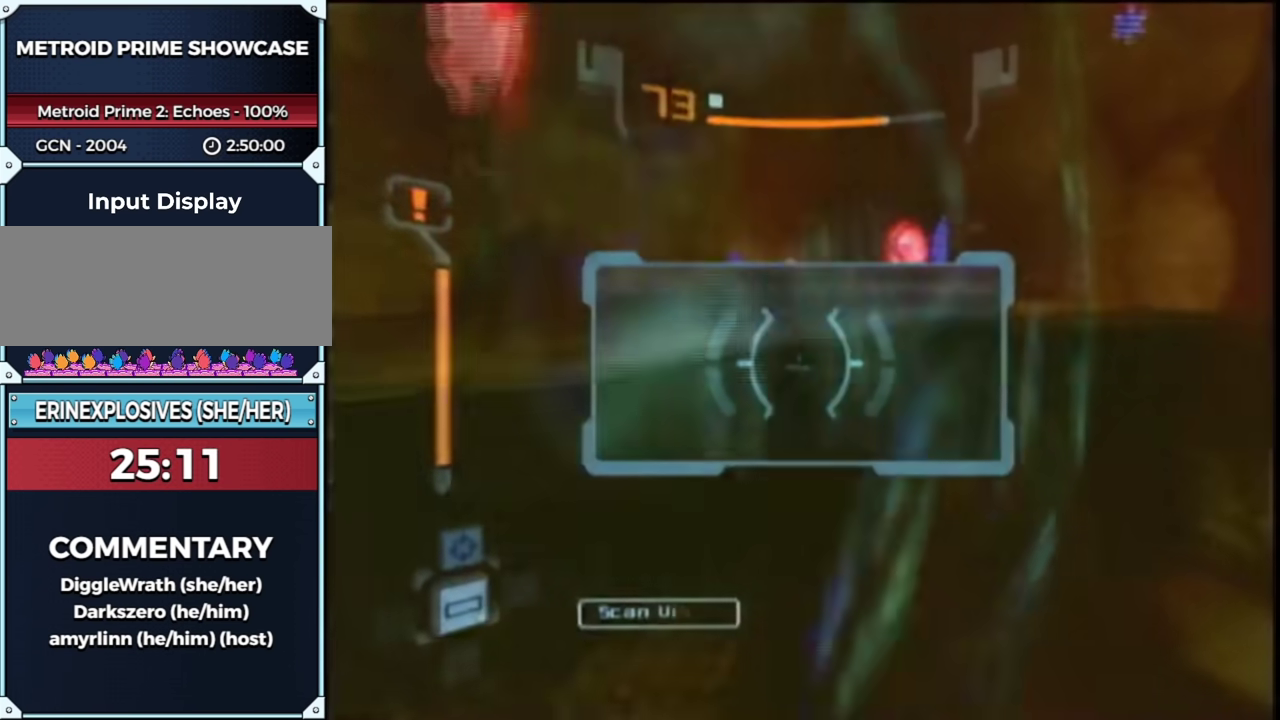
{"buttons": ["L1"], "left_stick": "up", "right_stick": "center", "events": [[83, "L1", "up"], [83, "left_stick", "up-left"], [267, "L1", "down"], [317, "left_stick", "up"]]}
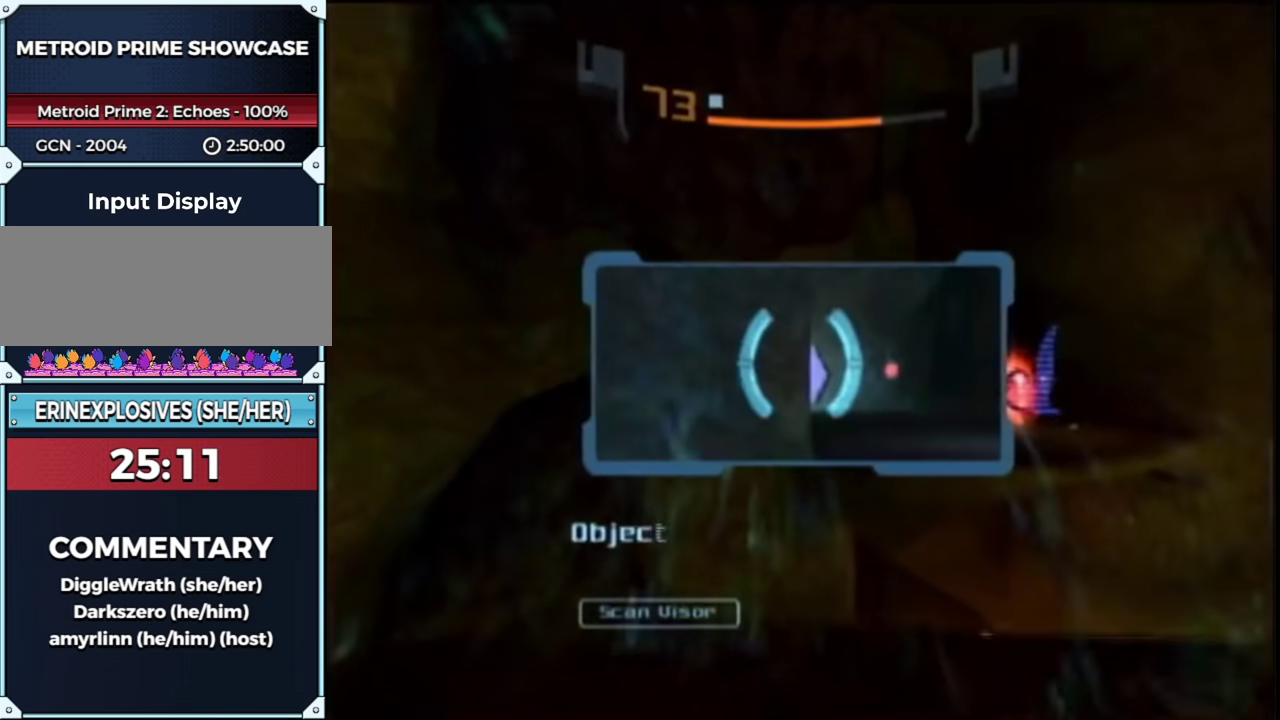
{"buttons": ["B", "L1"], "left_stick": "center", "right_stick": "center", "events": [[50, "left_stick", "up-left"], [417, "B", "down"], [450, "left_stick", "center"]]}
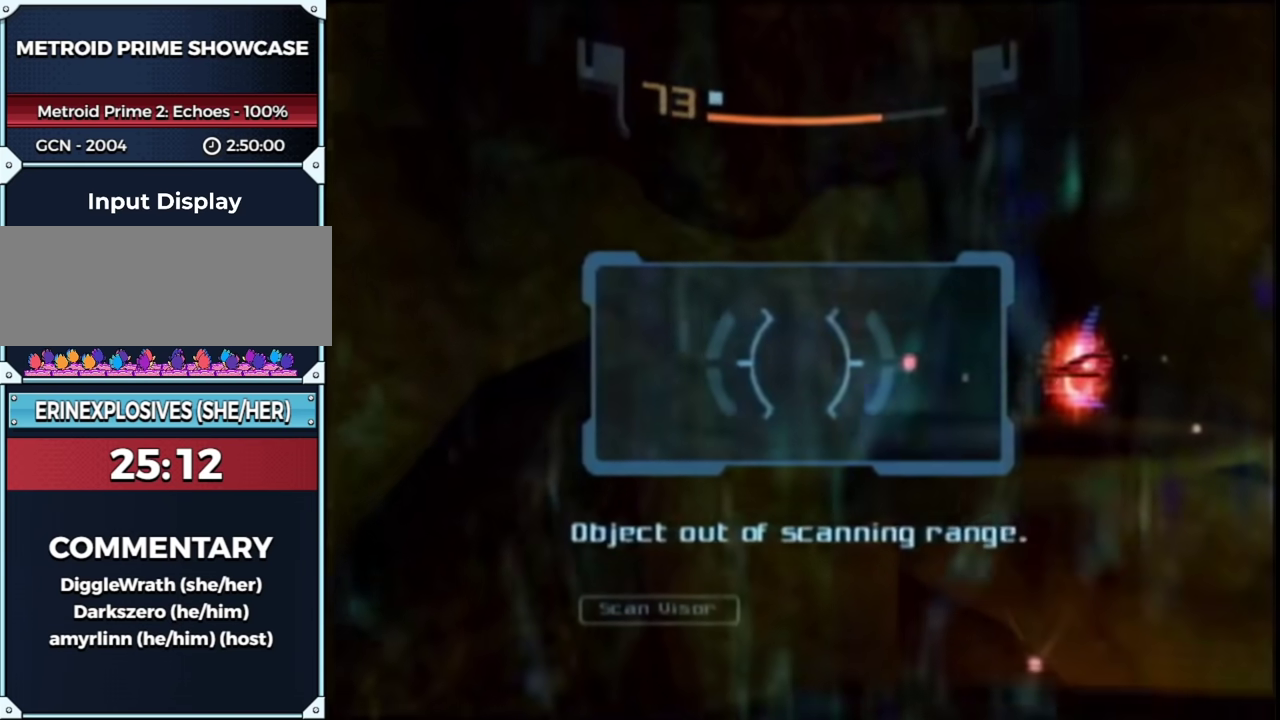
{"buttons": ["L1", "R1"], "left_stick": "right", "right_stick": "center", "events": [[33, "B", "up"], [100, "left_stick", "right"], [333, "R1", "down"], [350, "B", "down"], [483, "B", "up"]]}
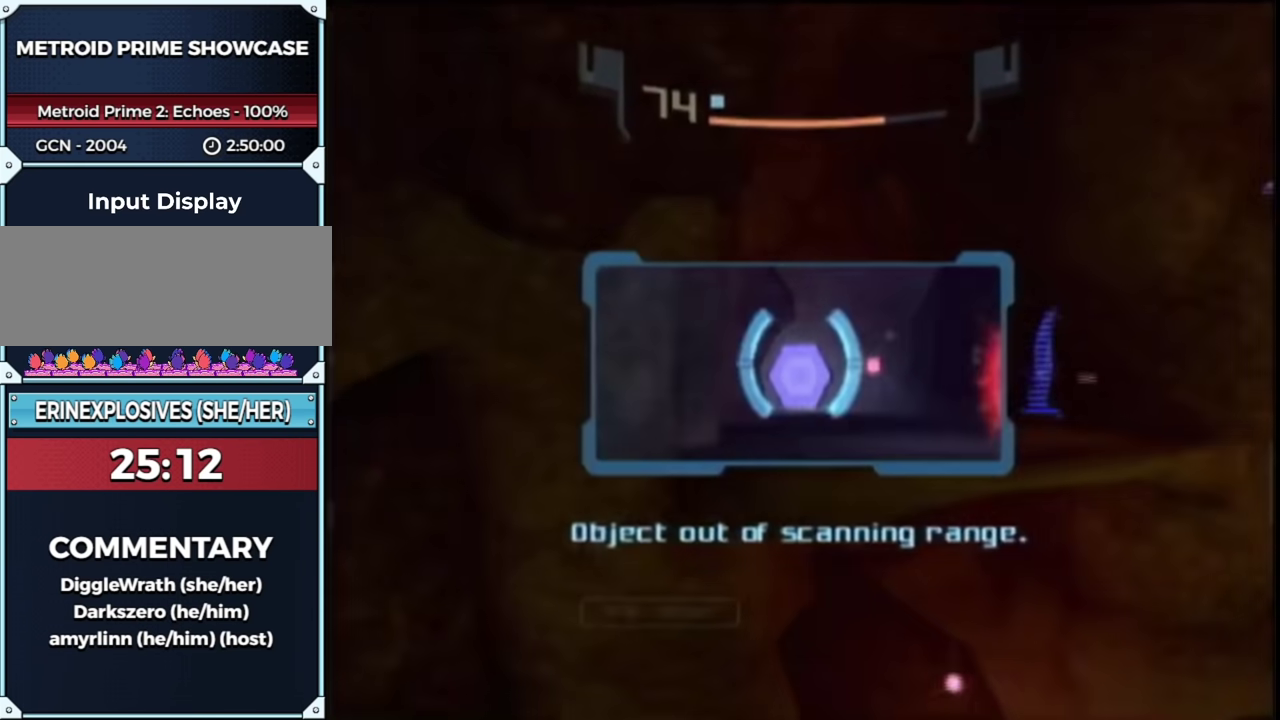
{"buttons": ["L1", "R1"], "left_stick": "right", "right_stick": "center", "events": [[100, "A", "down"], [233, "A", "up"]]}
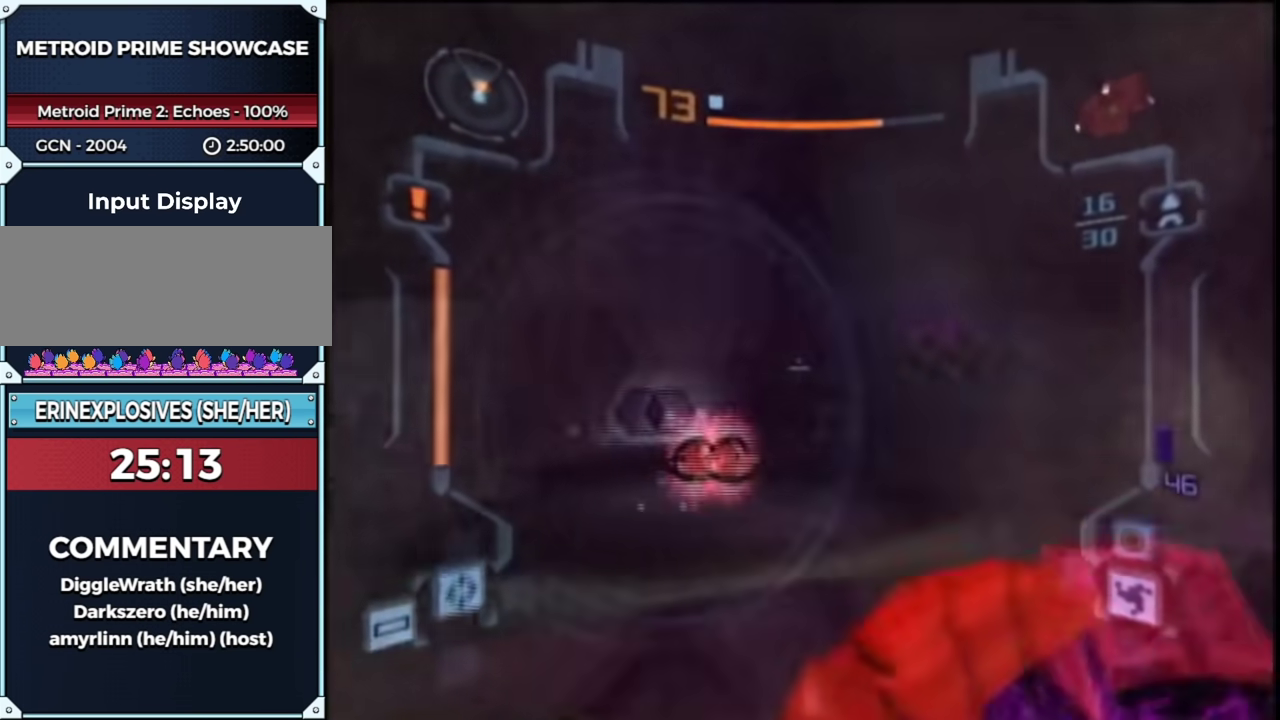
{"buttons": ["L1", "R1"], "left_stick": "center", "right_stick": "center", "events": [[383, "B", "down"], [500, "B", "up"], [500, "left_stick", "center"]]}
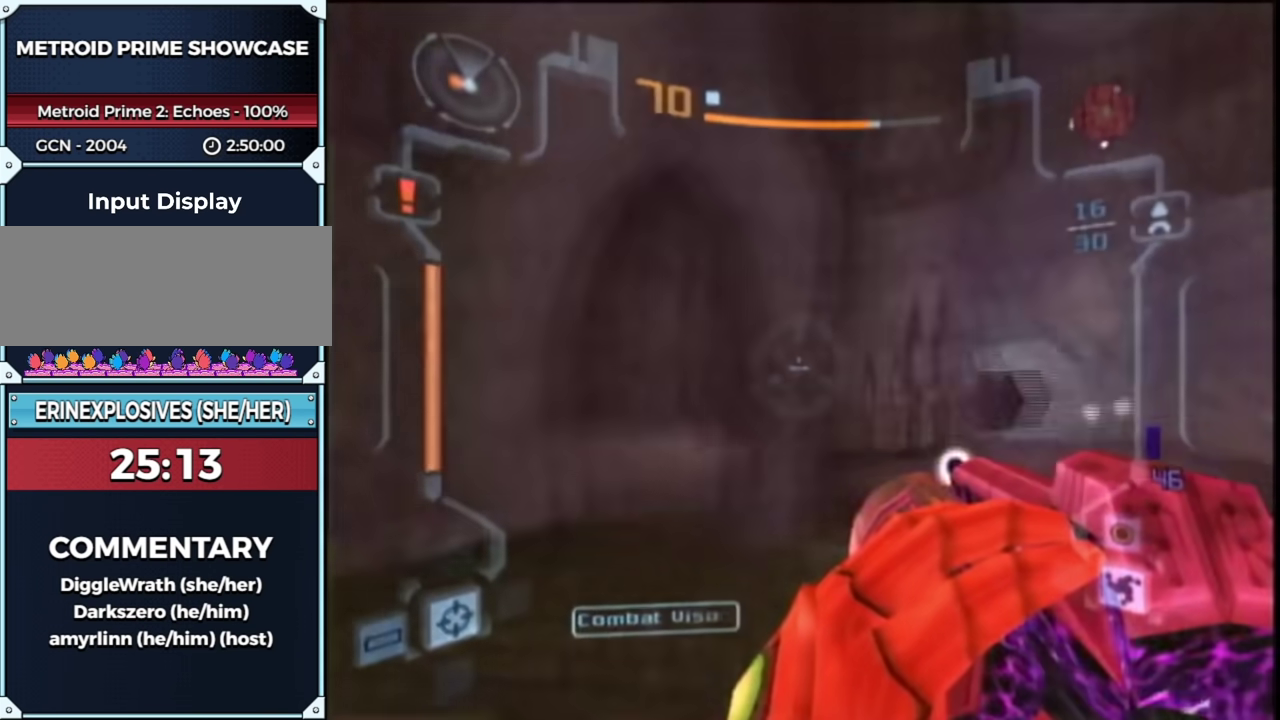
{"buttons": ["L1"], "left_stick": "up-left", "right_stick": "center", "events": [[150, "left_stick", "up-right"], [283, "R1", "up"], [283, "left_stick", "up-left"]]}
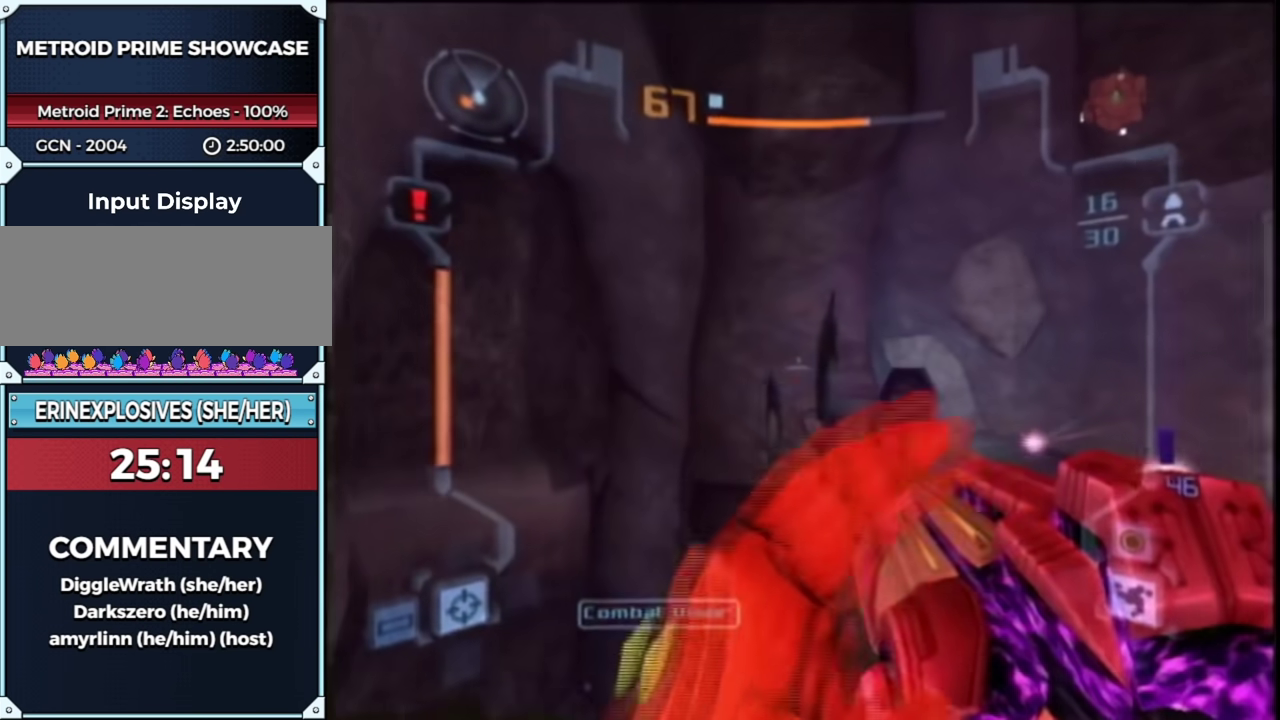
{"buttons": ["B", "L1", "R1"], "left_stick": "up-right", "right_stick": "center", "events": [[283, "left_stick", "up"], [367, "left_stick", "up-right"], [383, "B", "down"], [417, "R1", "down"]]}
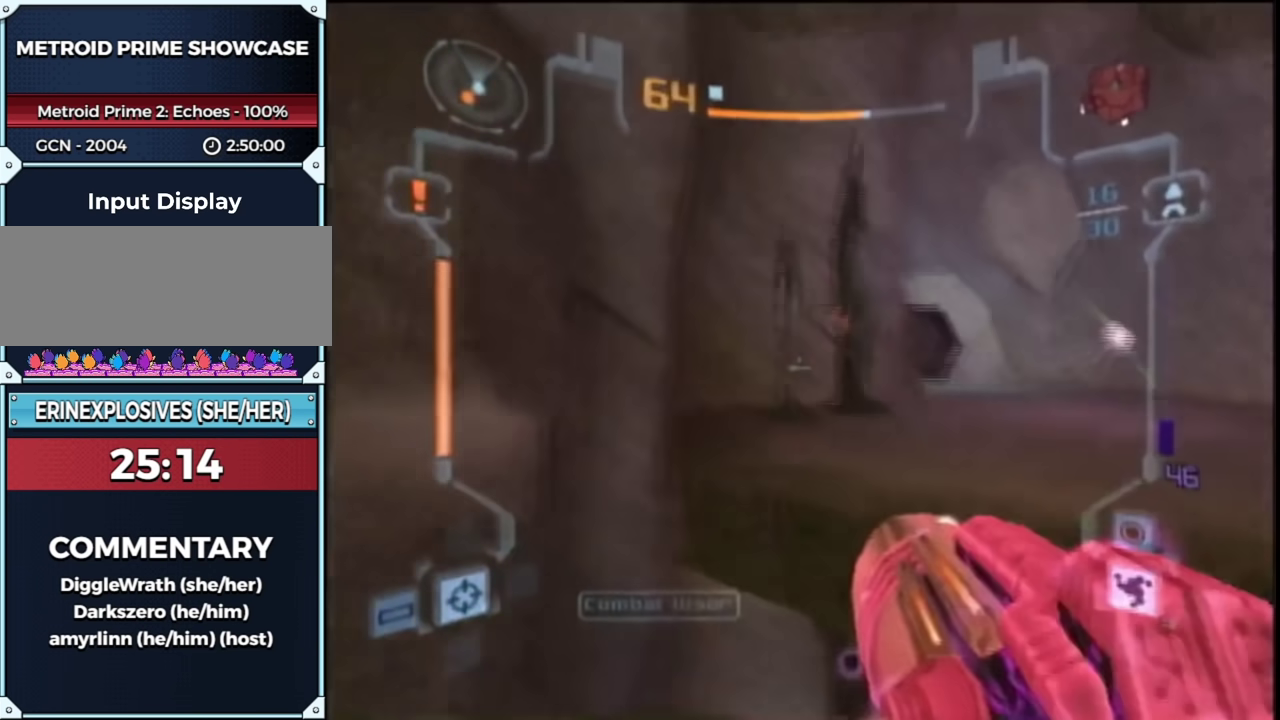
{"buttons": ["L1"], "left_stick": "up", "right_stick": "center", "events": [[67, "B", "up"], [67, "left_stick", "center"], [217, "left_stick", "up-right"], [283, "R1", "up"], [283, "left_stick", "up"]]}
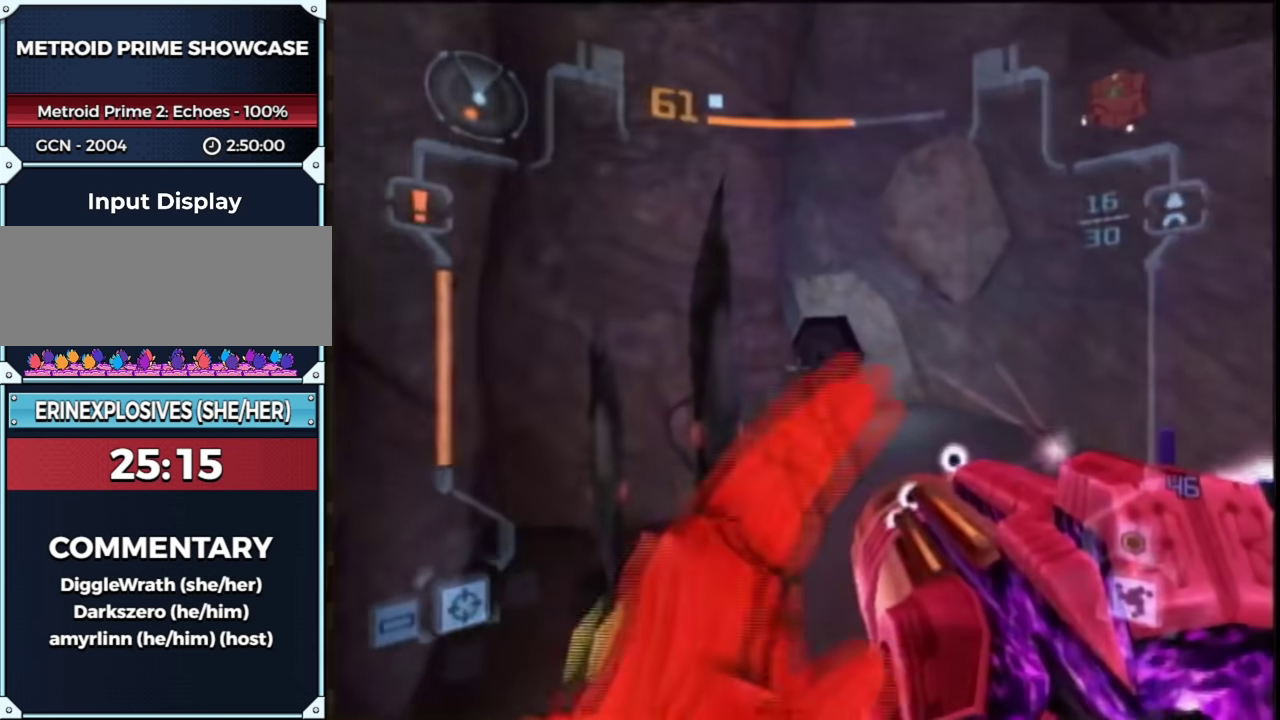
{"buttons": [], "left_stick": "up", "right_stick": "center", "events": [[100, "A", "down"], [100, "left_stick", "up-right"], [200, "A", "up"], [417, "L1", "up"], [417, "left_stick", "up"]]}
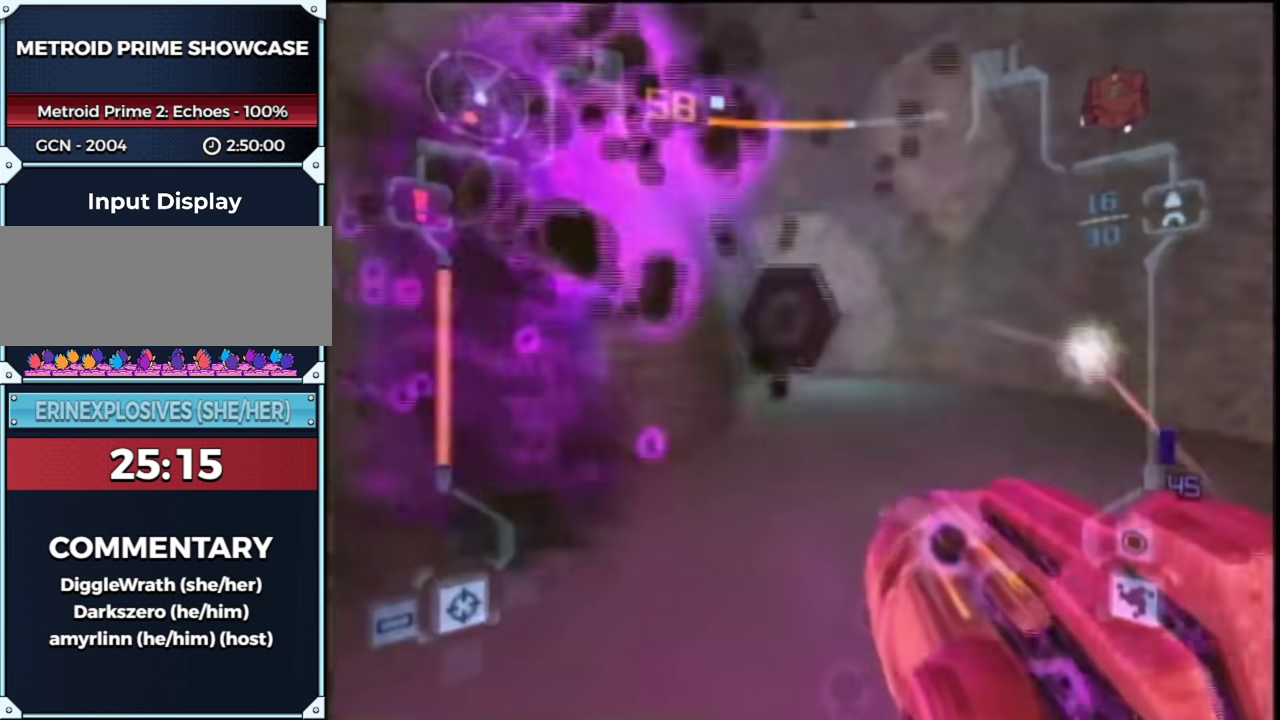
{"buttons": ["L1"], "left_stick": "up-right", "right_stick": "up", "events": [[33, "left_stick", "up-left"], [133, "L1", "down"], [133, "left_stick", "up"], [233, "A", "down"], [350, "A", "up"], [483, "left_stick", "up-right"], [483, "right_stick", "up"]]}
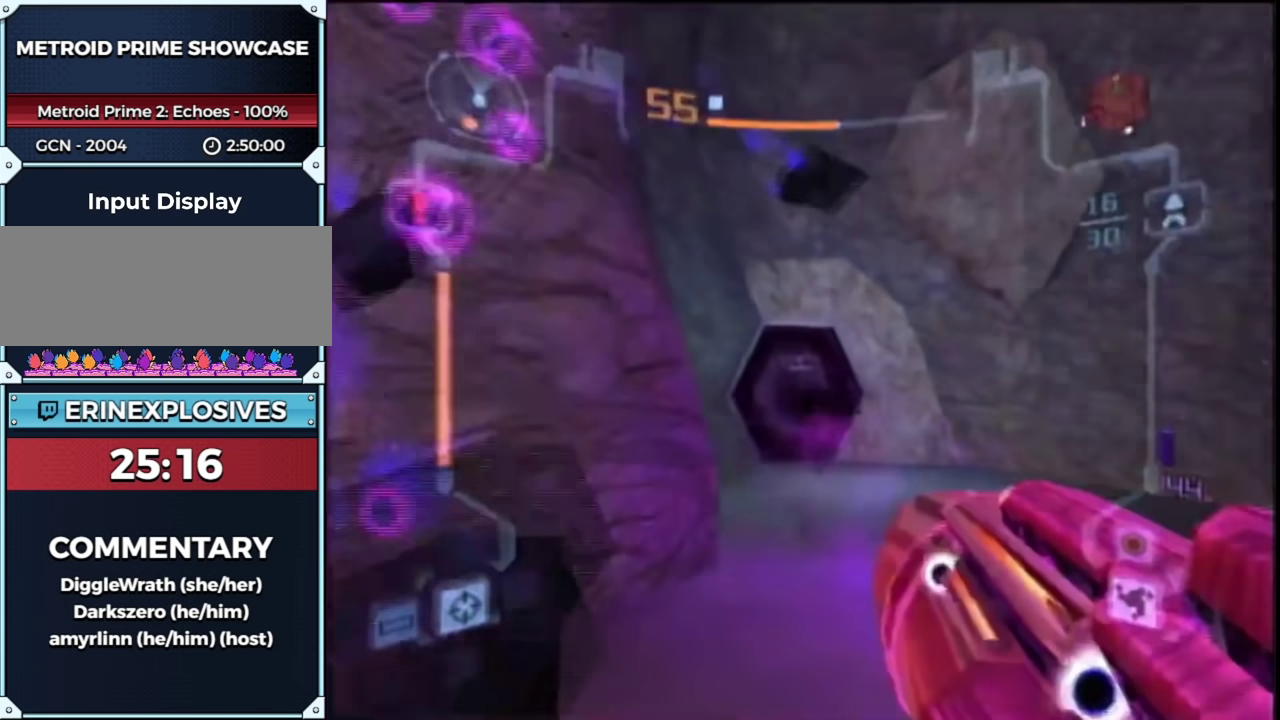
{"buttons": [], "left_stick": "up", "right_stick": "center", "events": [[83, "right_stick", "center"], [167, "left_stick", "up"], [250, "L1", "up"]]}
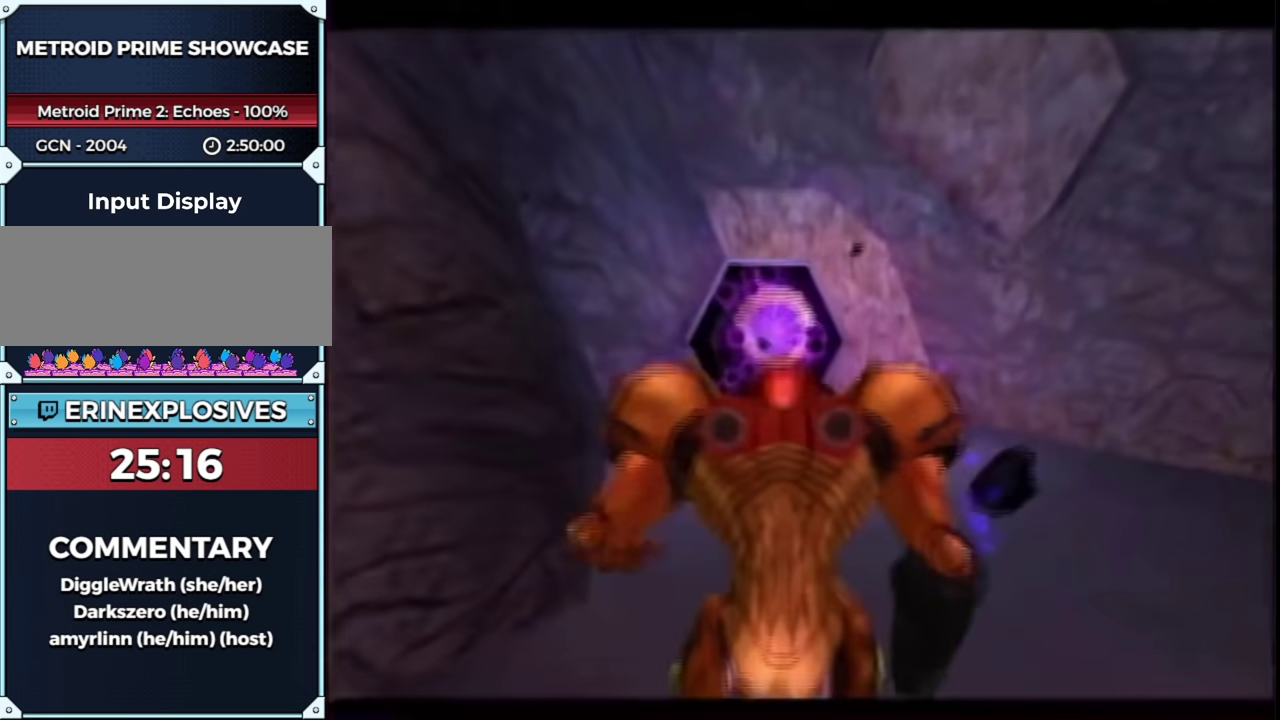
{"buttons": [], "left_stick": "up", "right_stick": "center", "events": [[250, "left_stick", "up-right"], [300, "left_stick", "up"]]}
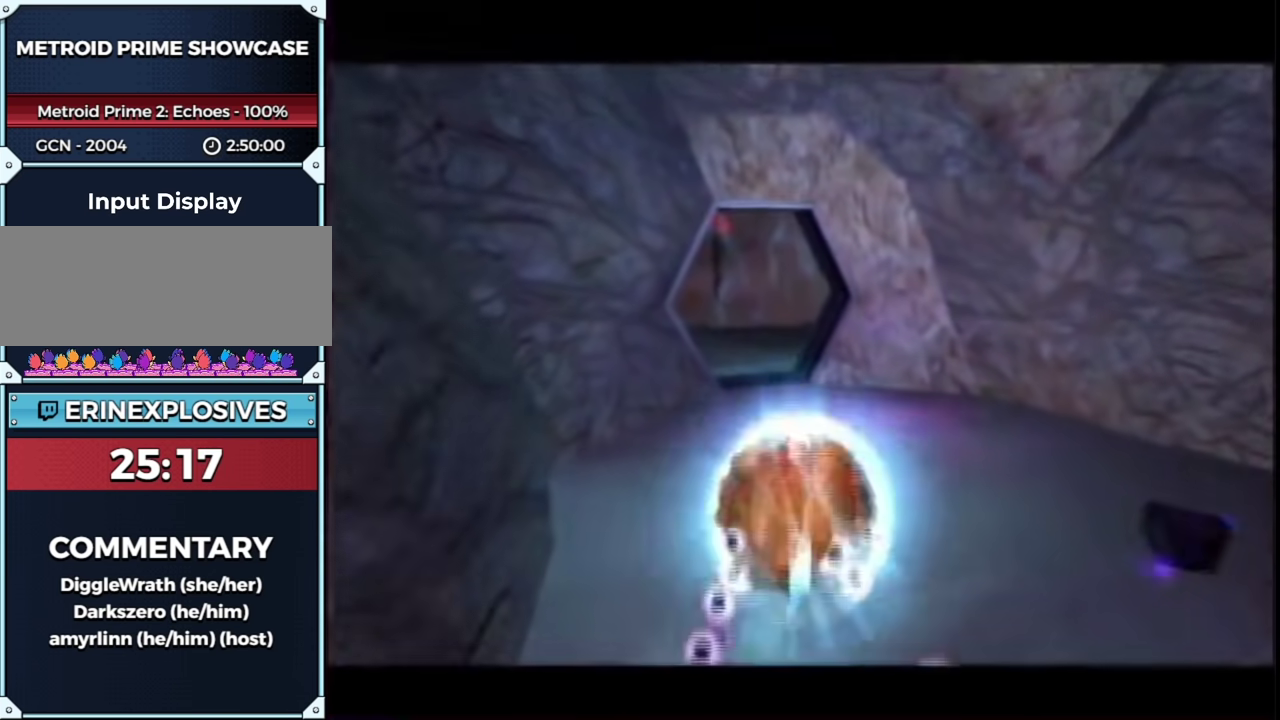
{"buttons": [], "left_stick": "up", "right_stick": "center", "events": [[283, "left_stick", "up-left"], [483, "left_stick", "up"]]}
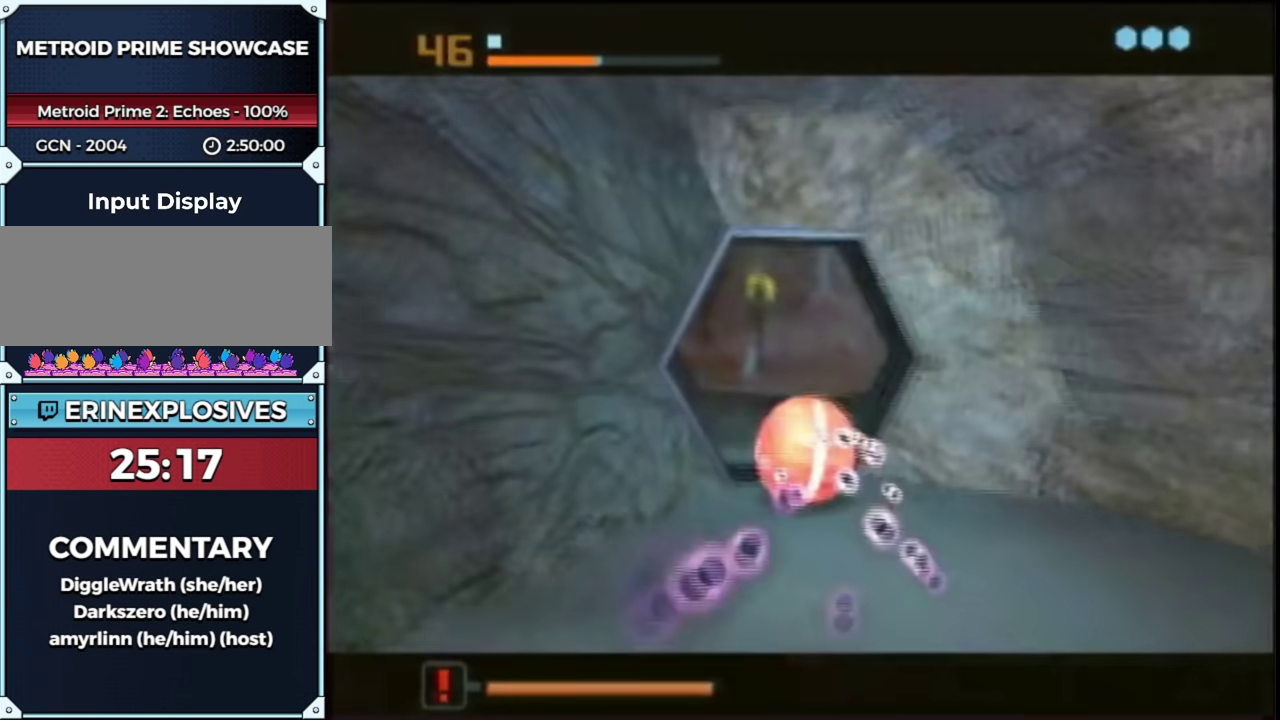
{"buttons": [], "left_stick": "up", "right_stick": "center", "events": [[267, "A", "down"], [367, "A", "up"]]}
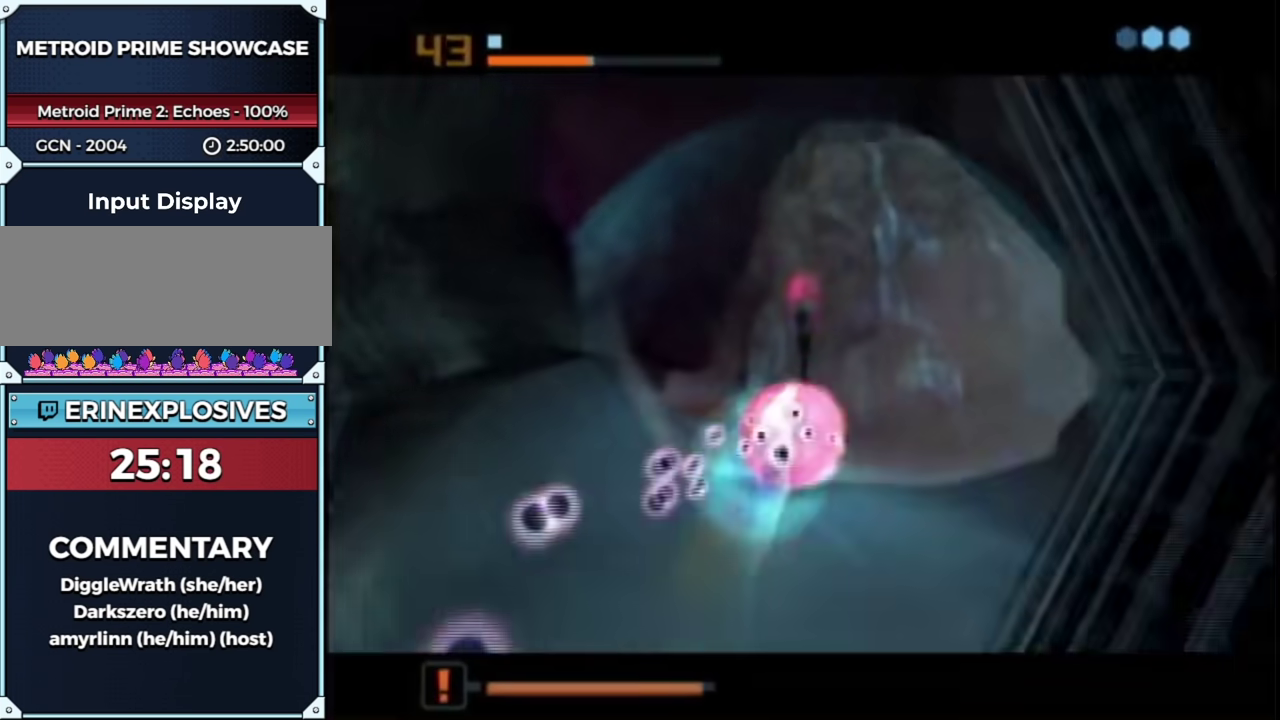
{"buttons": [], "left_stick": "left", "right_stick": "center", "events": [[17, "left_stick", "up-left"], [267, "left_stick", "left"]]}
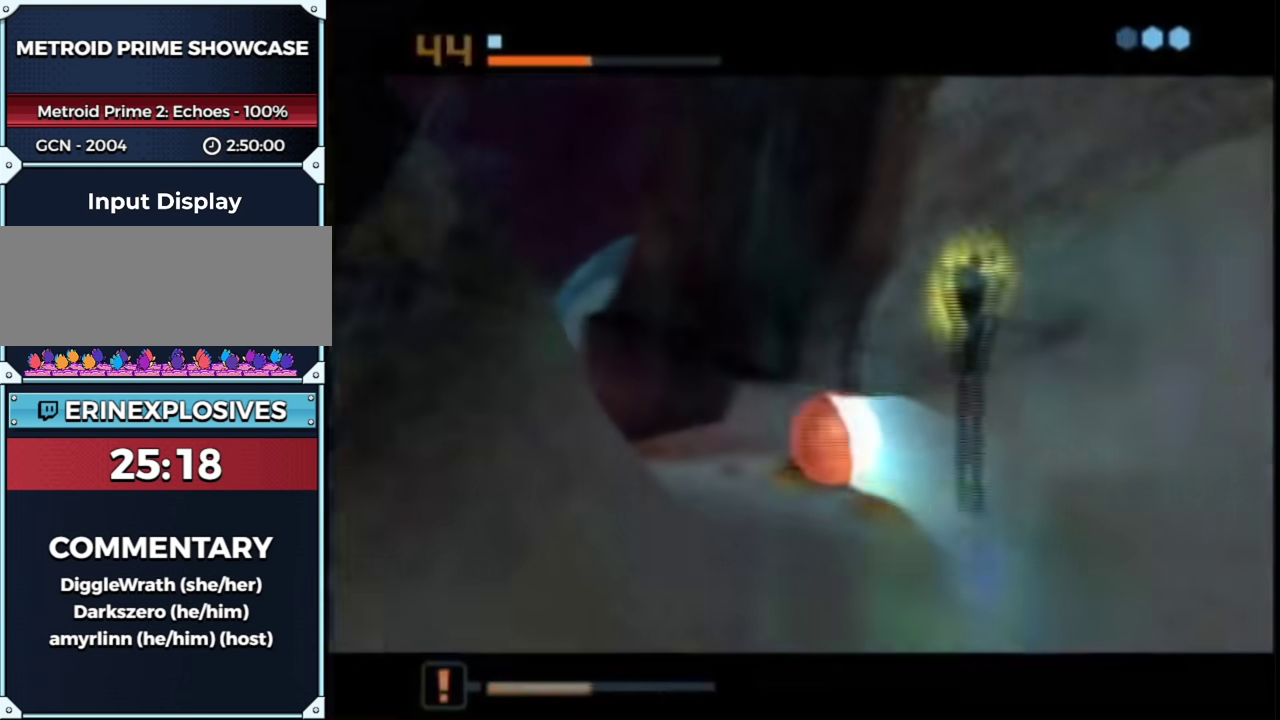
{"buttons": [], "left_stick": "up-right", "right_stick": "center", "events": [[200, "left_stick", "up-left"], [483, "left_stick", "up-right"]]}
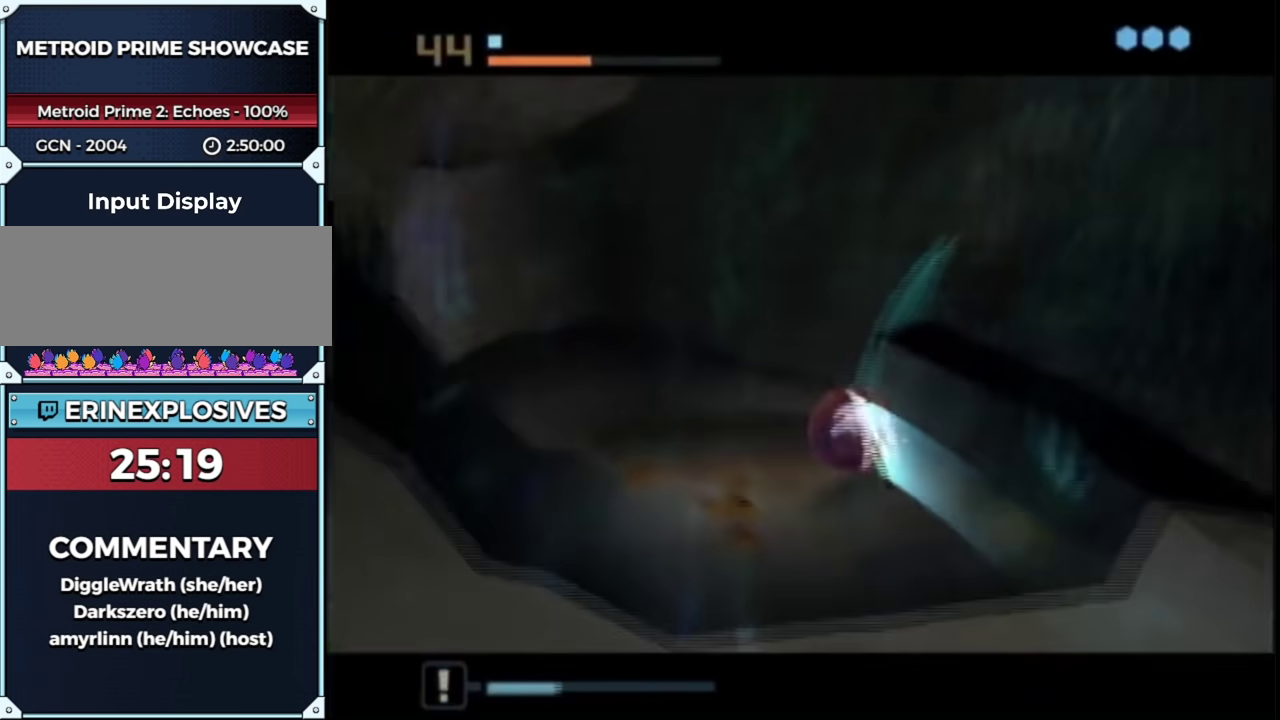
{"buttons": ["L1"], "left_stick": "right", "right_stick": "center", "events": [[83, "L1", "down"], [83, "left_stick", "right"]]}
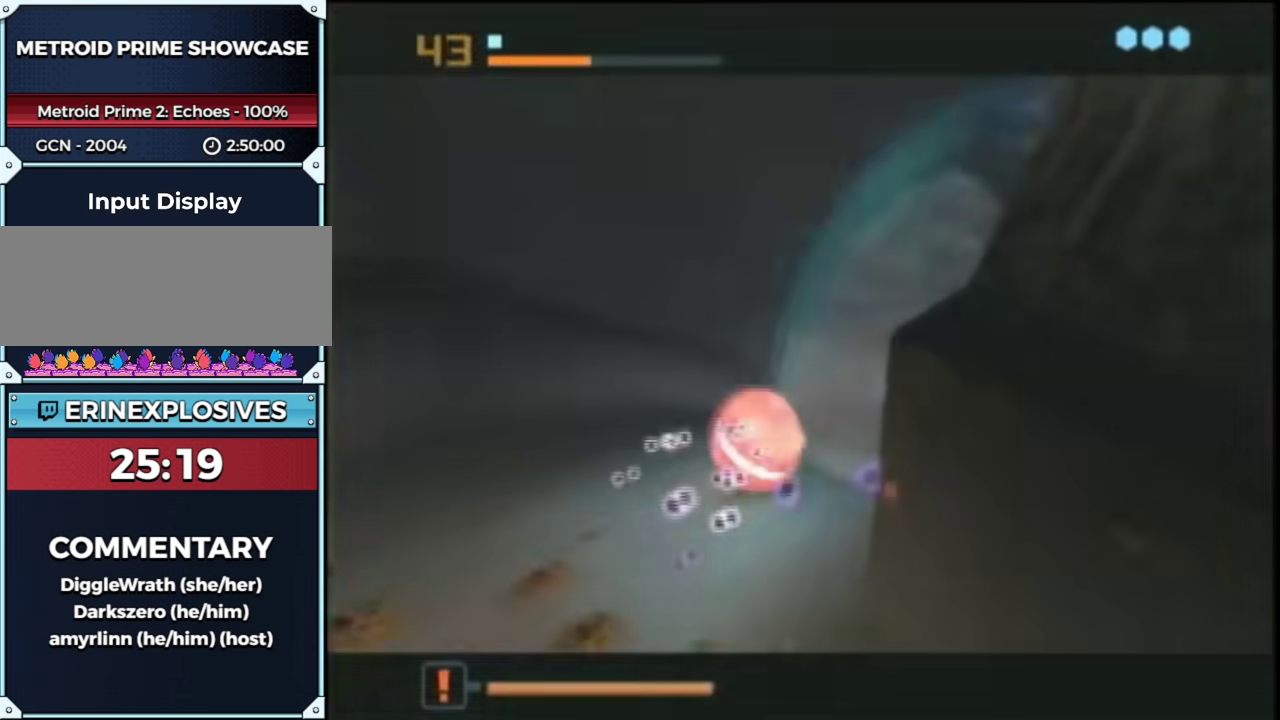
{"buttons": [], "left_stick": "up-right", "right_stick": "center", "events": [[200, "left_stick", "up-right"], [283, "L1", "up"]]}
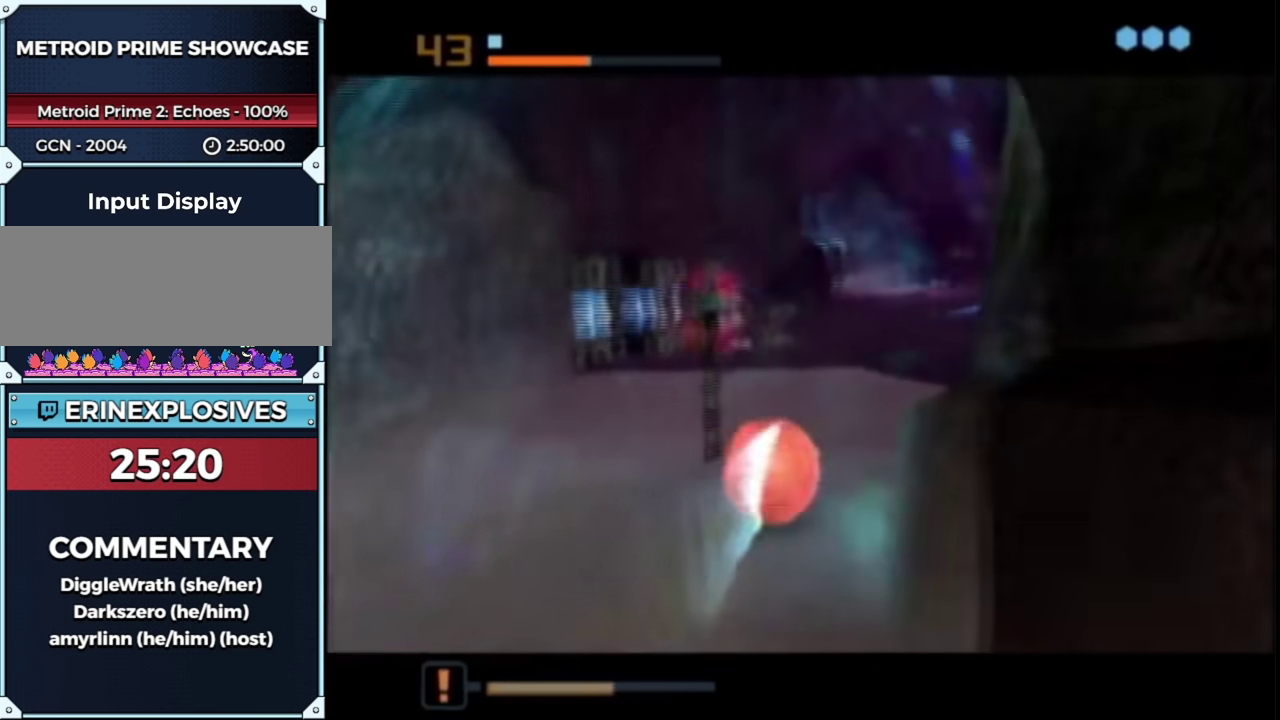
{"buttons": [], "left_stick": "up", "right_stick": "center", "events": [[33, "left_stick", "up"], [167, "left_stick", "up-left"], [300, "left_stick", "up"]]}
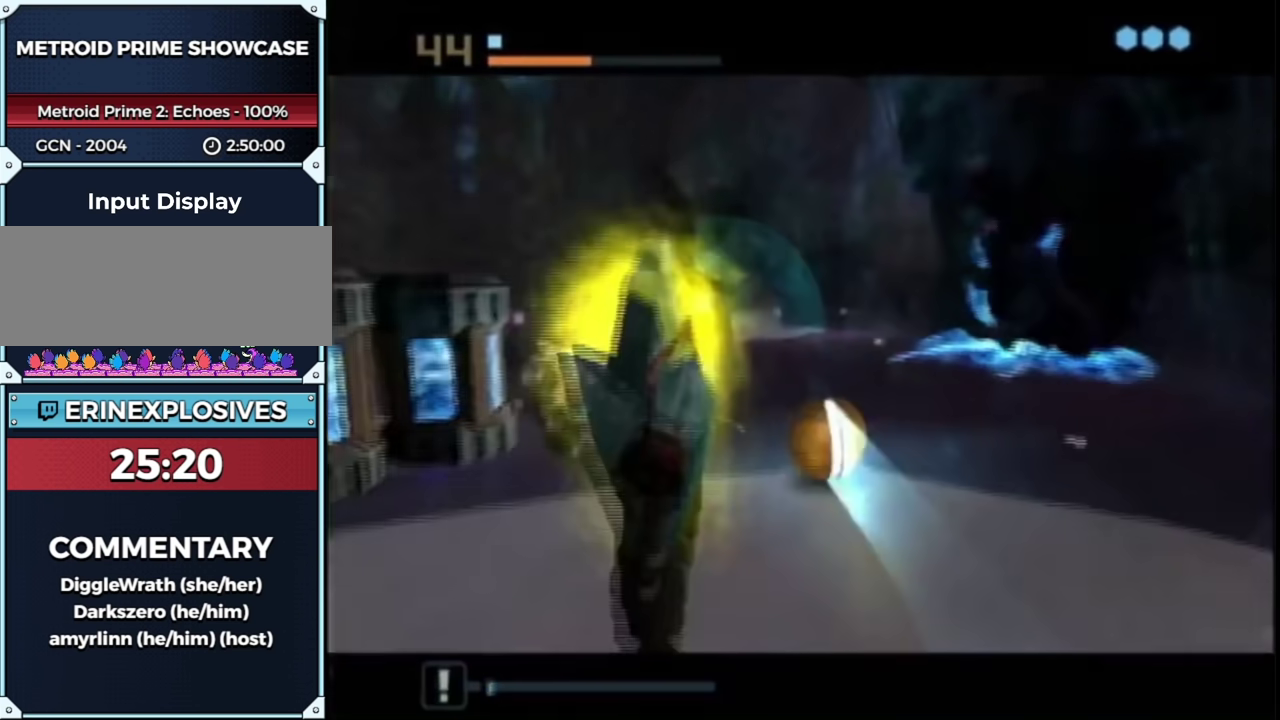
{"buttons": [], "left_stick": "up", "right_stick": "center", "events": [[33, "left_stick", "up-right"], [167, "left_stick", "up"]]}
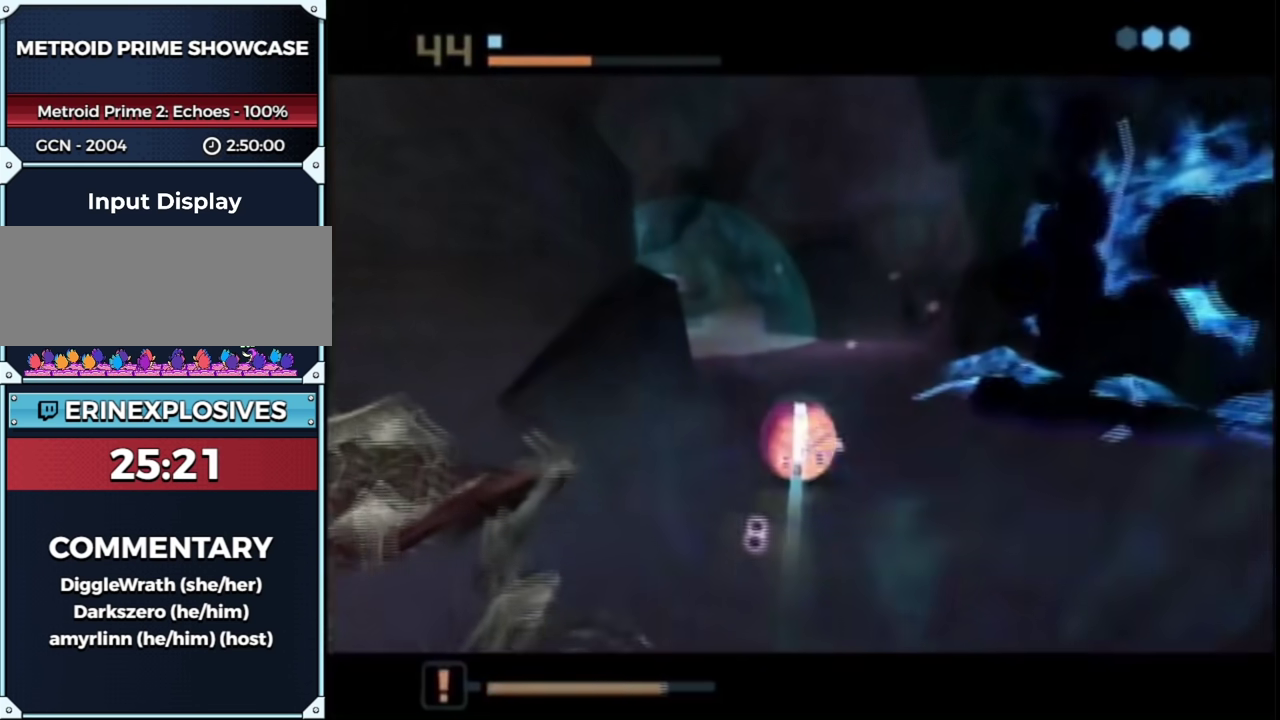
{"buttons": [], "left_stick": "up", "right_stick": "center", "events": [[17, "A", "down"], [83, "A", "up"]]}
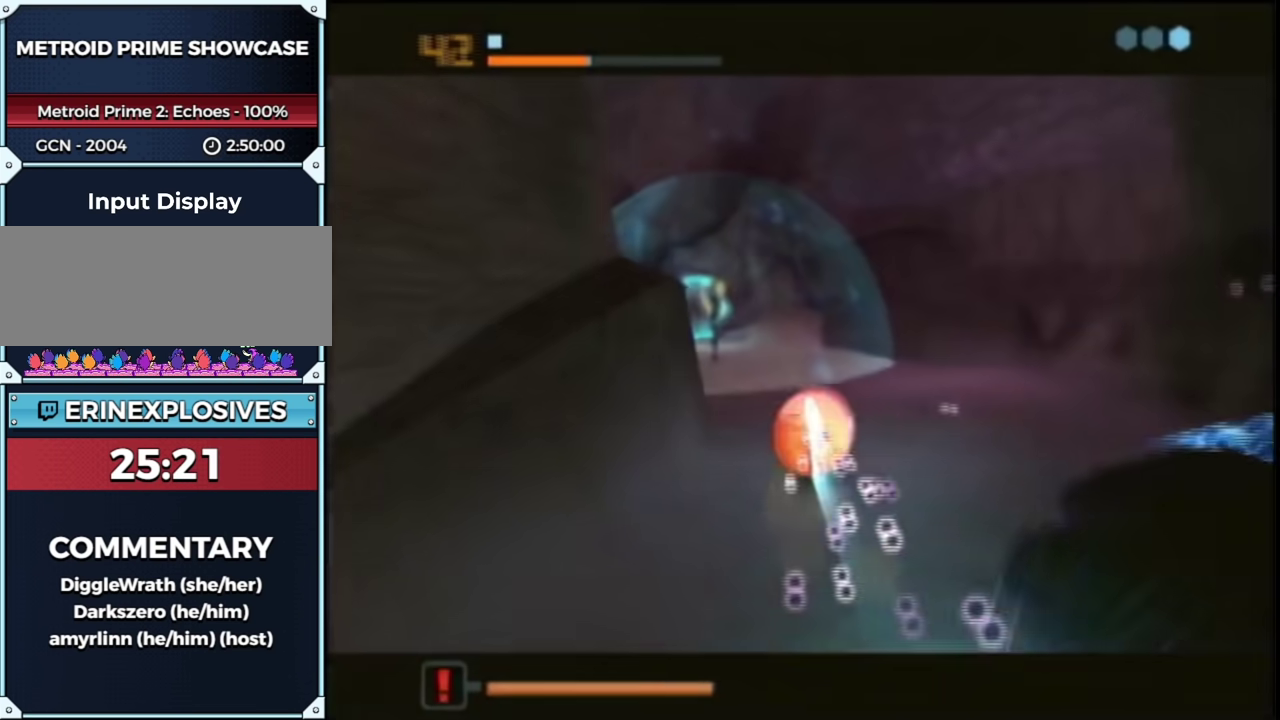
{"buttons": [], "left_stick": "up", "right_stick": "center", "events": []}
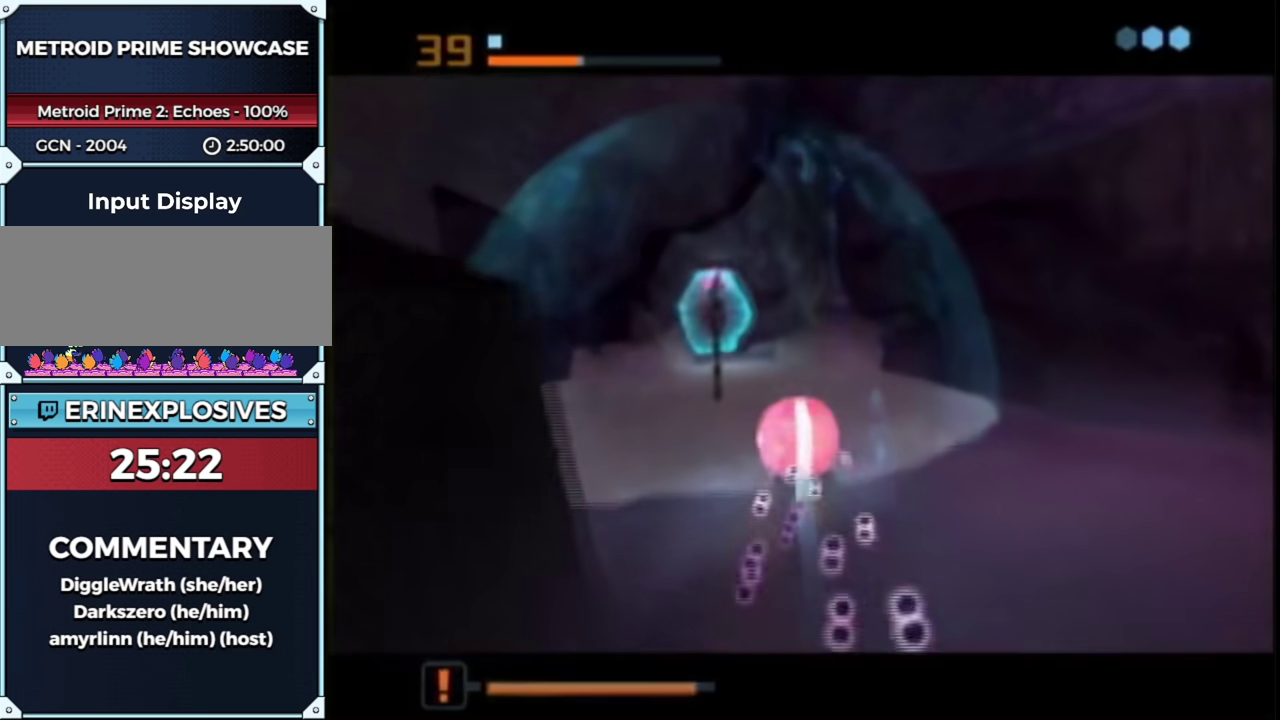
{"buttons": [], "left_stick": "up-left", "right_stick": "center", "events": [[350, "left_stick", "up-left"]]}